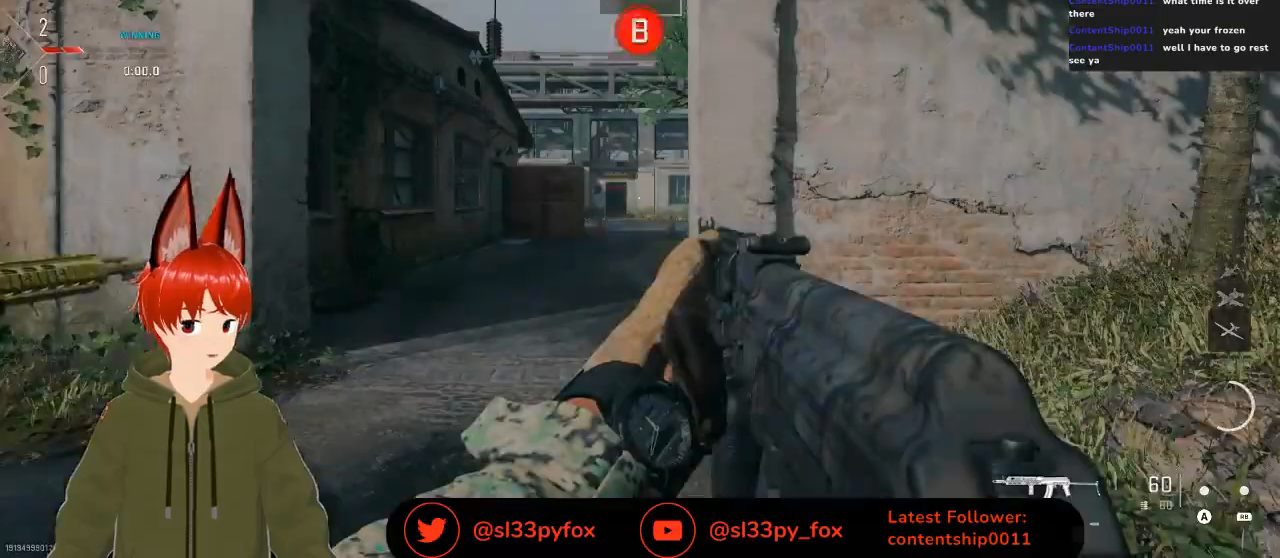
Gameplay with a controller (Xbox layout); each line is a JSON object with the inputs held at the frame after it. "events" lists button and stick changes between this image and that frame as [ms after this image, input, new state], when the widget could be followed in between.
{"buttons": ["L2"], "left_stick": "center", "right_stick": "center", "events": [[433, "L2", "down"]]}
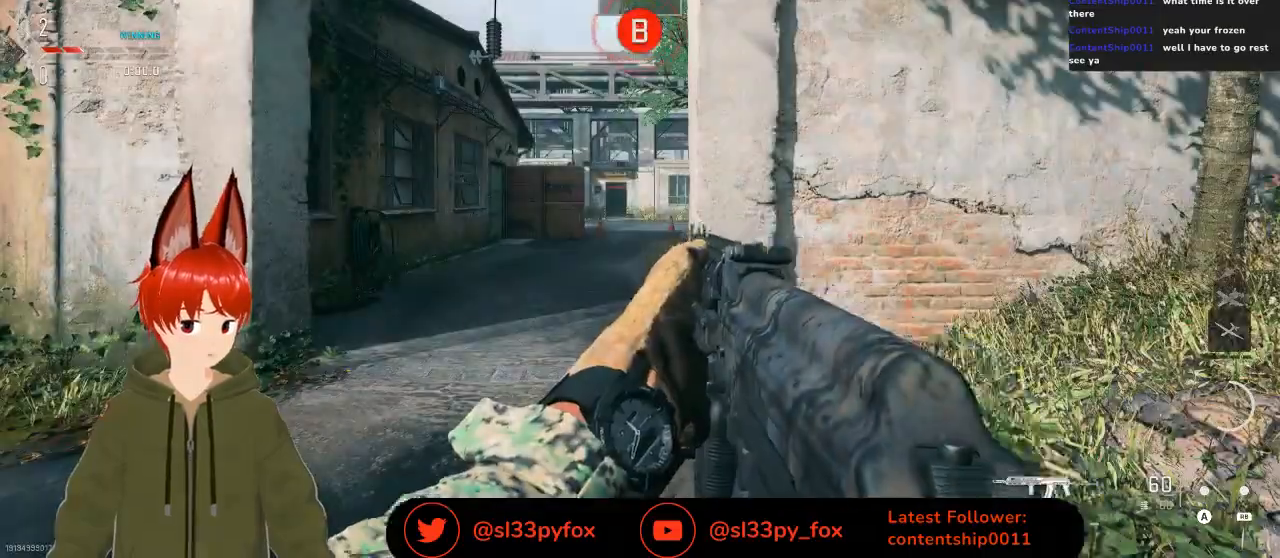
{"buttons": ["L2"], "left_stick": "center", "right_stick": "center"}
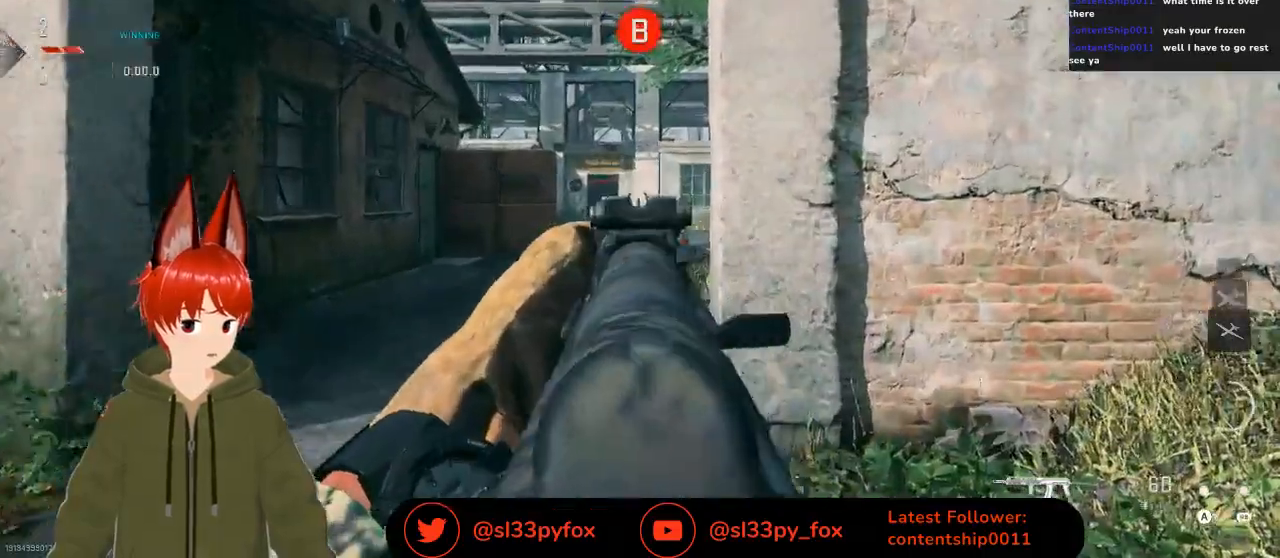
{"buttons": [], "left_stick": "center", "right_stick": "center", "events": [[67, "right_stick", "right"], [100, "L2", "up"], [433, "right_stick", "center"]]}
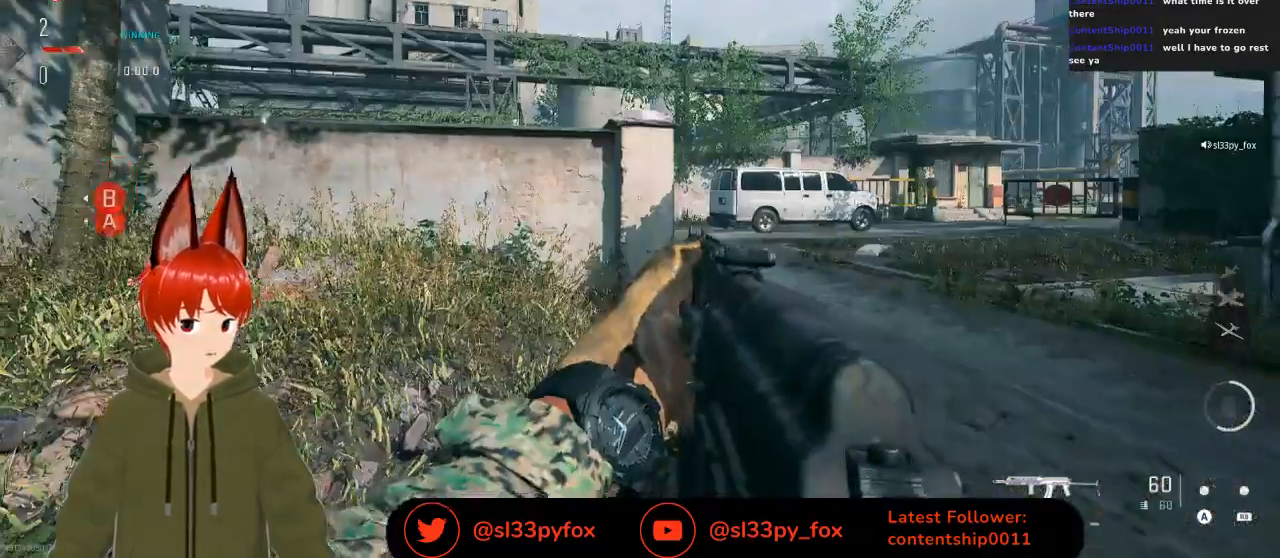
{"buttons": ["DPAD_LEFT"], "left_stick": "center", "right_stick": "center", "events": [[67, "DPAD_LEFT", "down"]]}
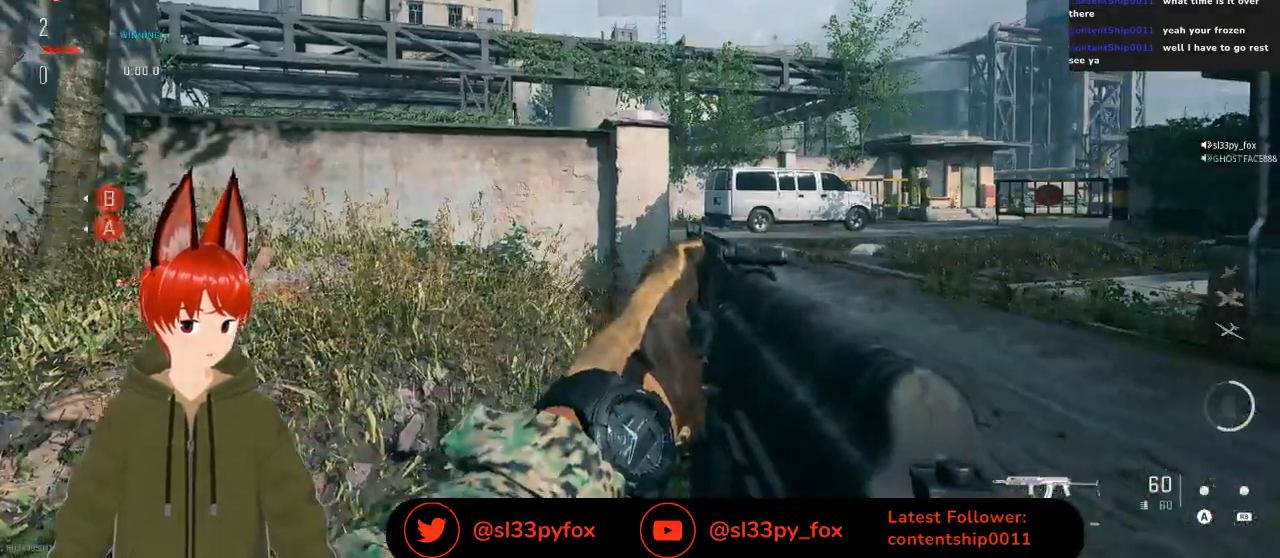
{"buttons": ["DPAD_LEFT"], "left_stick": "center", "right_stick": "center", "events": [[67, "right_stick", "right"], [300, "right_stick", "center"]]}
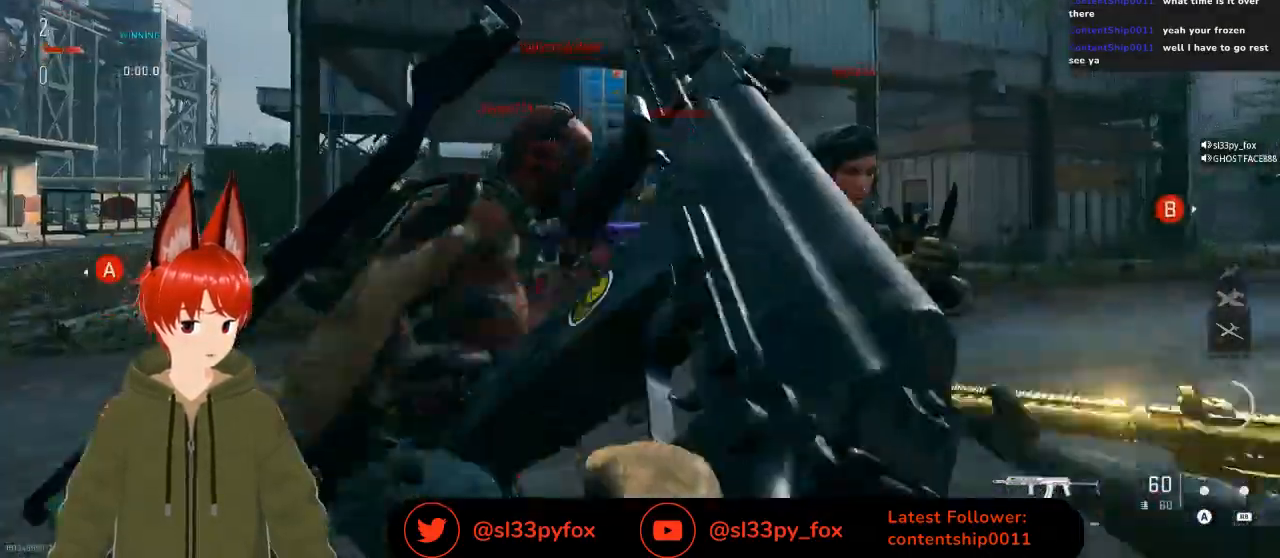
{"buttons": [], "left_stick": "center", "right_stick": "down-left", "events": [[333, "right_stick", "down-left"], [367, "DPAD_LEFT", "up"]]}
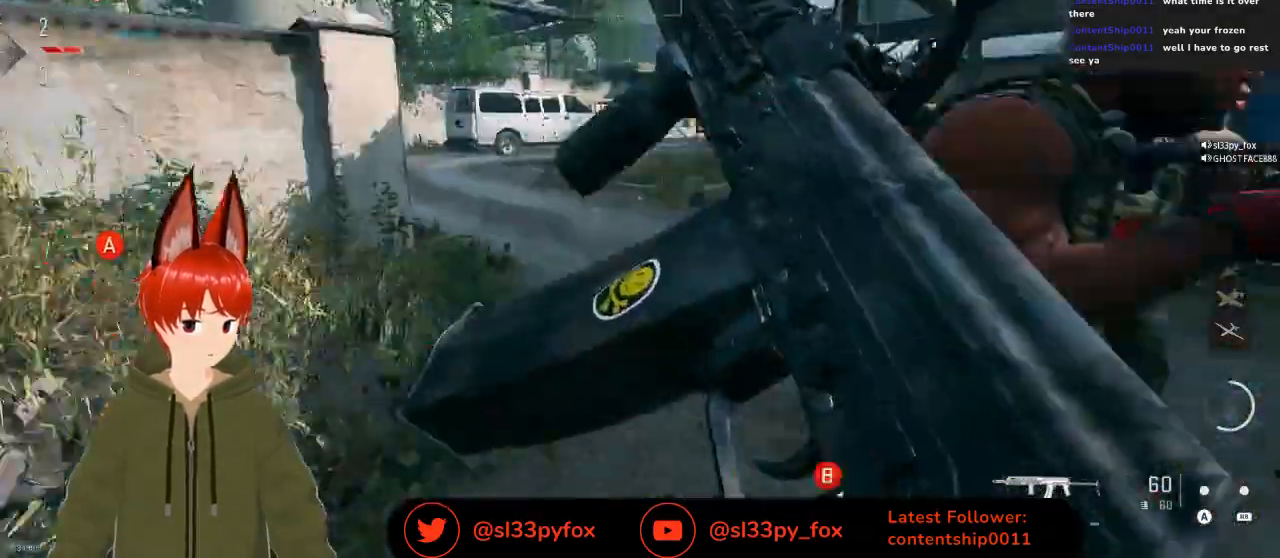
{"buttons": [], "left_stick": "up", "right_stick": "center", "events": [[100, "right_stick", "center"], [233, "Y", "down"], [300, "left_stick", "up"], [333, "Y", "up"]]}
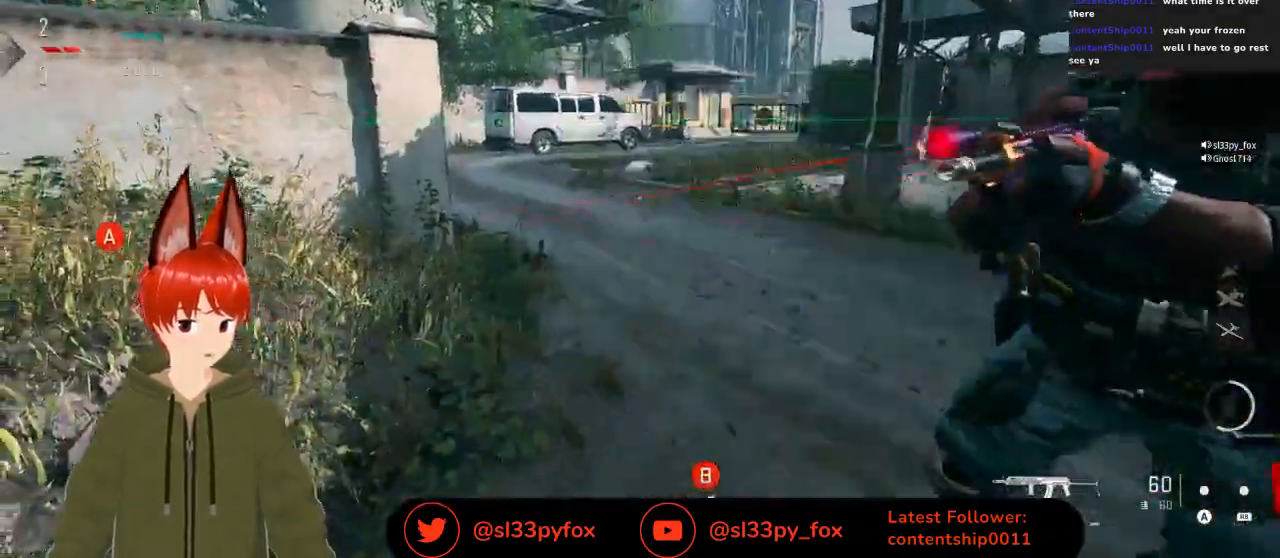
{"buttons": [], "left_stick": "up", "right_stick": "left", "events": [[467, "right_stick", "left"]]}
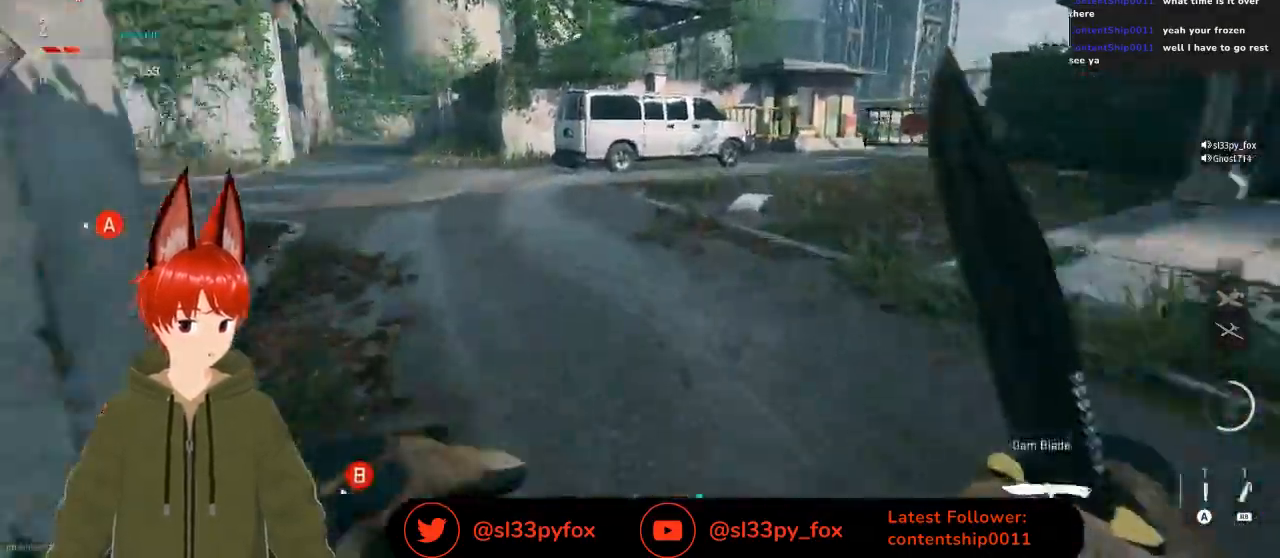
{"buttons": [], "left_stick": "up", "right_stick": "up-left", "events": [[133, "right_stick", "up-left"]]}
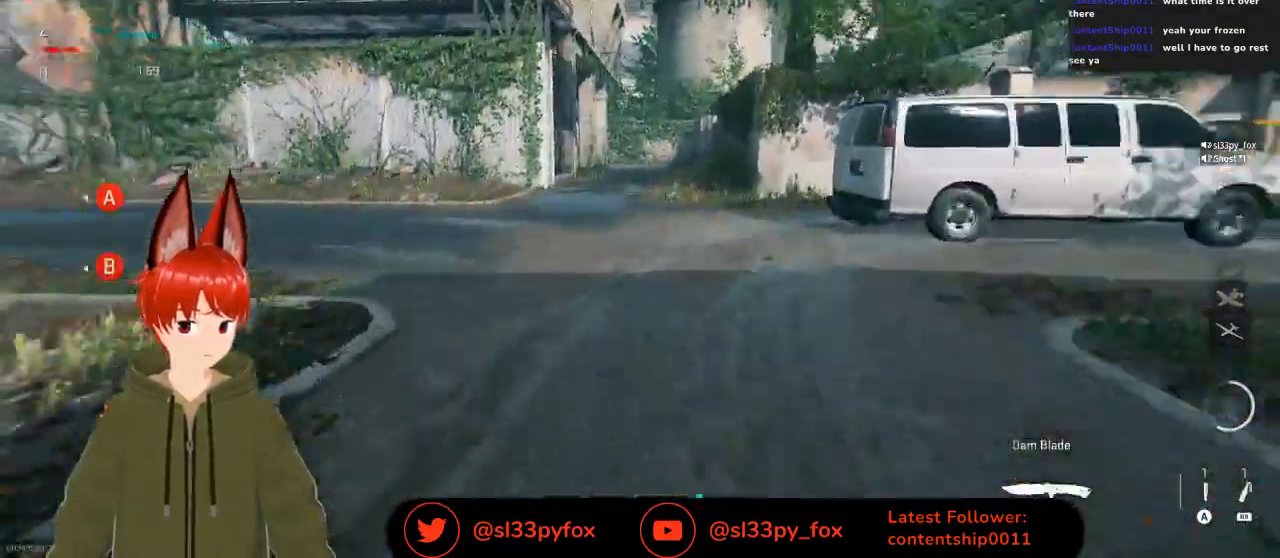
{"buttons": [], "left_stick": "up", "right_stick": "center", "events": [[100, "right_stick", "up"], [267, "right_stick", "up-left"], [400, "right_stick", "center"]]}
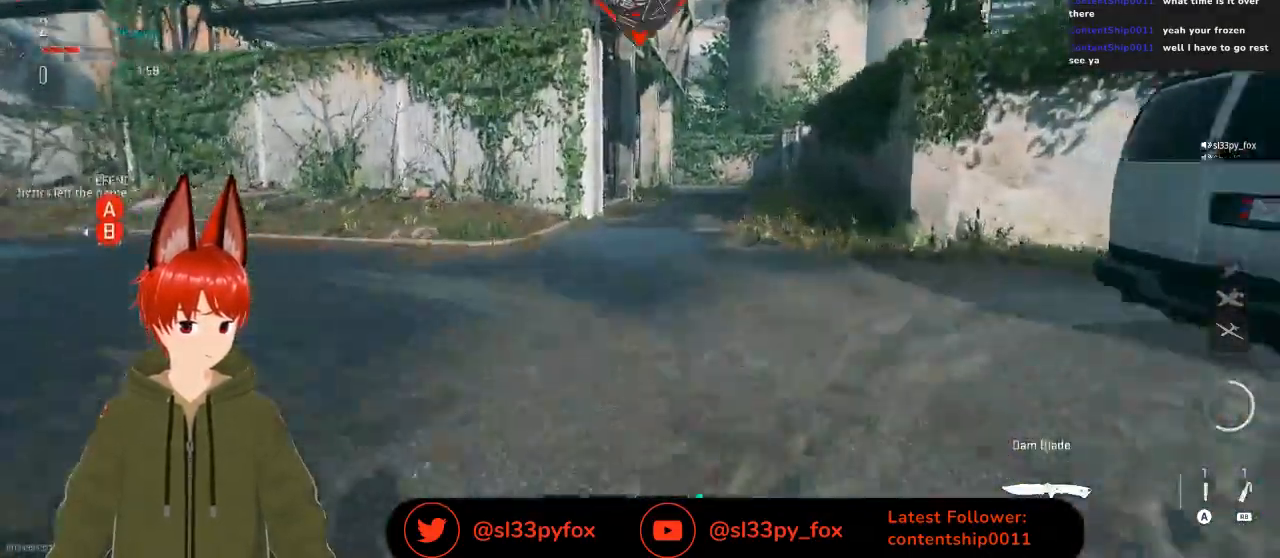
{"buttons": [], "left_stick": "up", "right_stick": "center", "events": []}
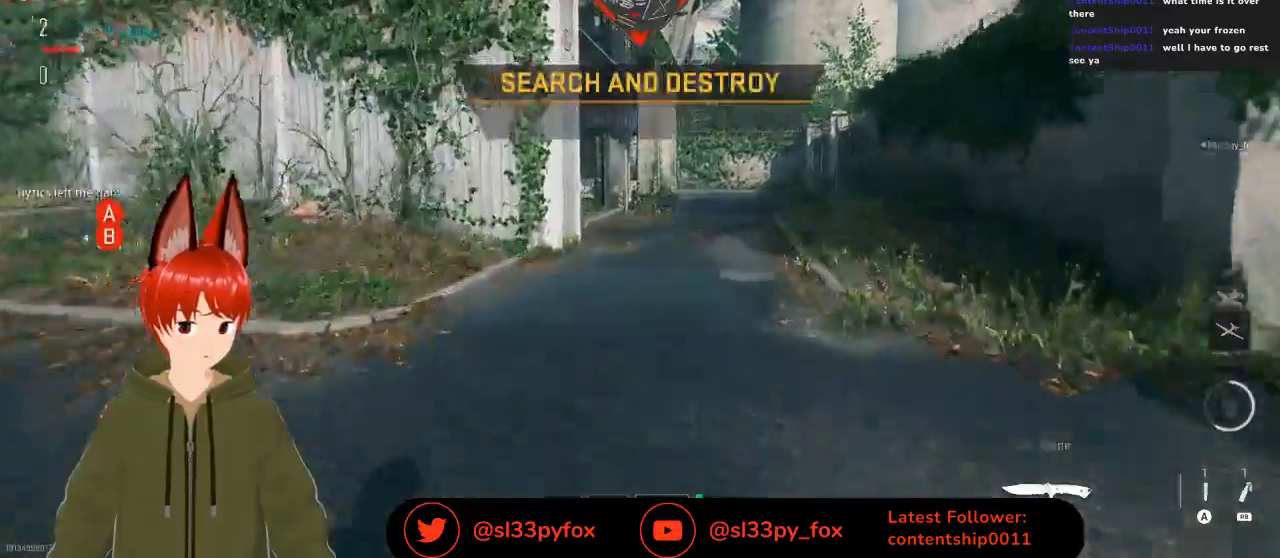
{"buttons": [], "left_stick": "up", "right_stick": "center", "events": []}
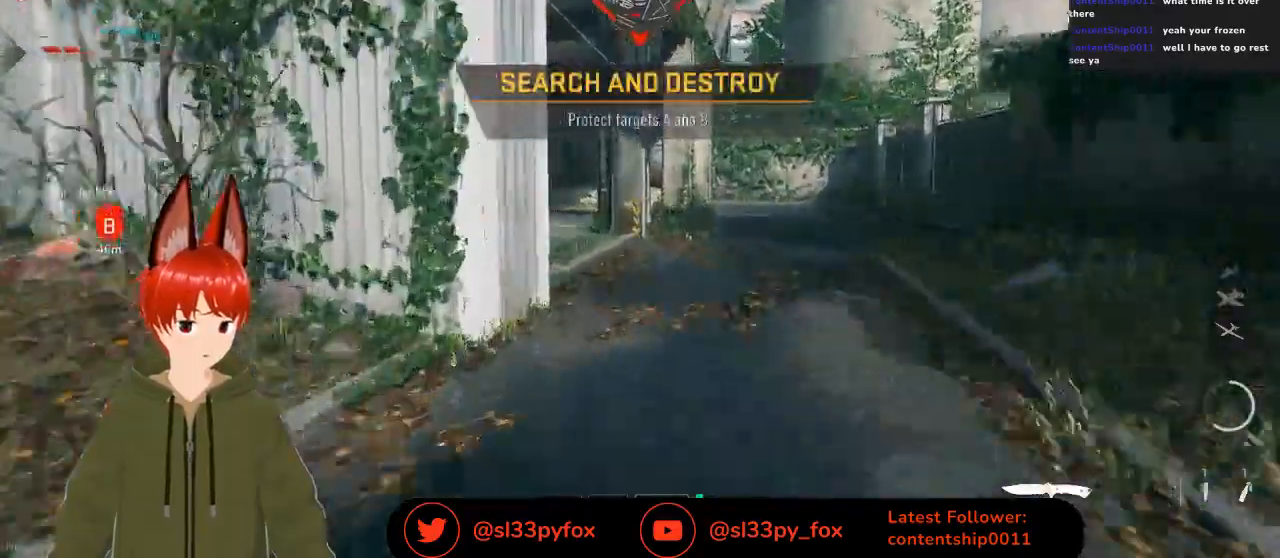
{"buttons": [], "left_stick": "up", "right_stick": "left", "events": [[100, "right_stick", "up-left"], [400, "right_stick", "left"]]}
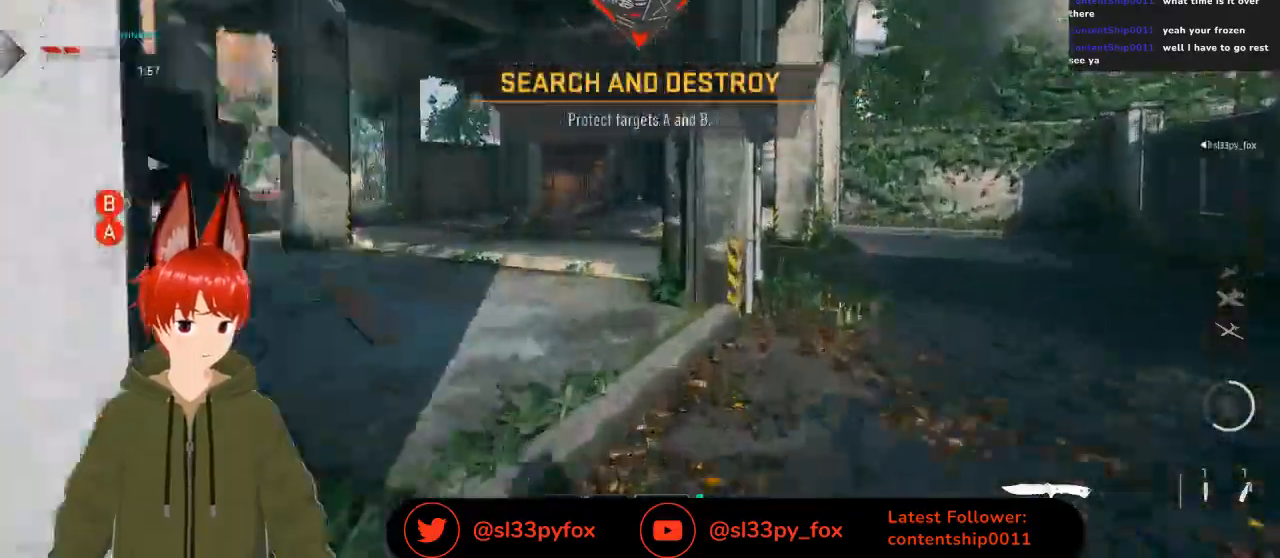
{"buttons": [], "left_stick": "up", "right_stick": "center", "events": [[233, "right_stick", "up-left"], [500, "right_stick", "center"]]}
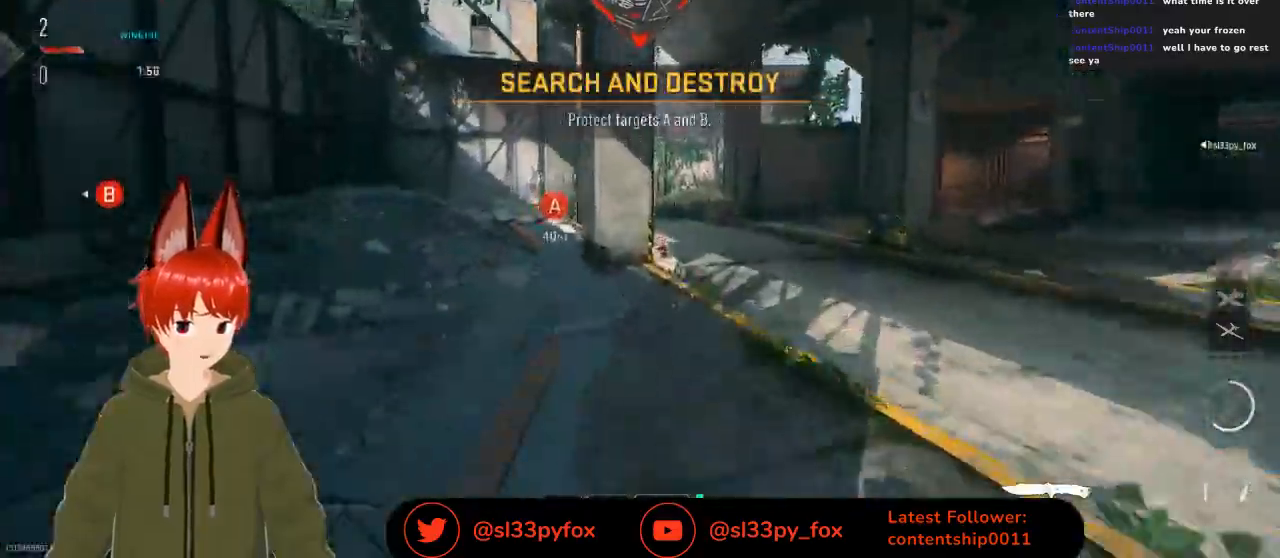
{"buttons": [], "left_stick": "up", "right_stick": "center", "events": [[233, "left_stick", "up-right"], [267, "right_stick", "right"], [400, "right_stick", "center"], [433, "left_stick", "up"]]}
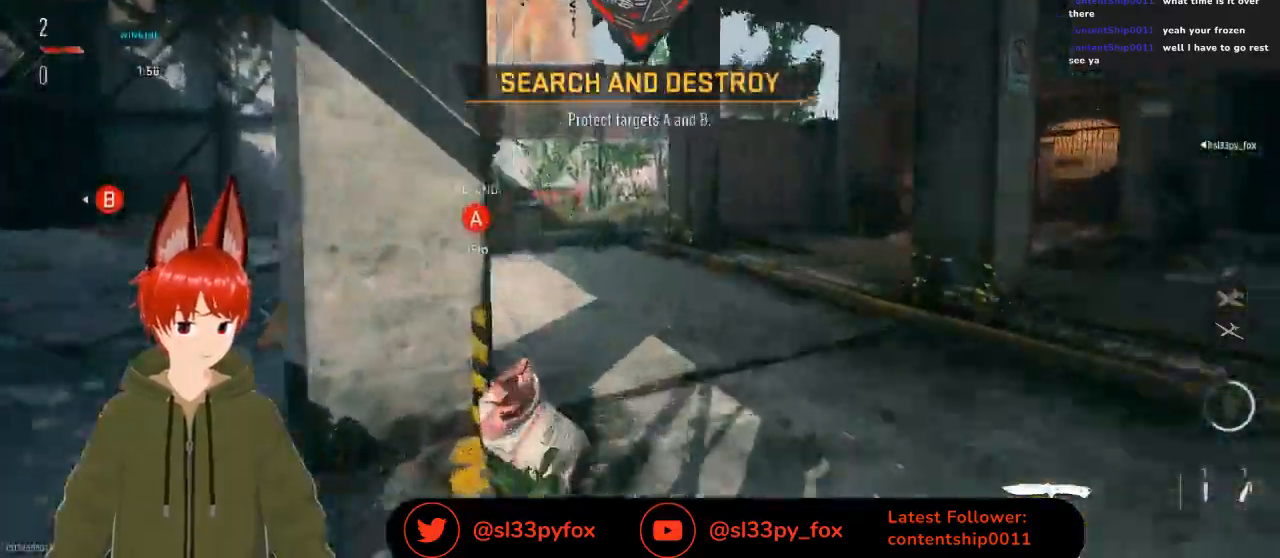
{"buttons": [], "left_stick": "up", "right_stick": "center", "events": []}
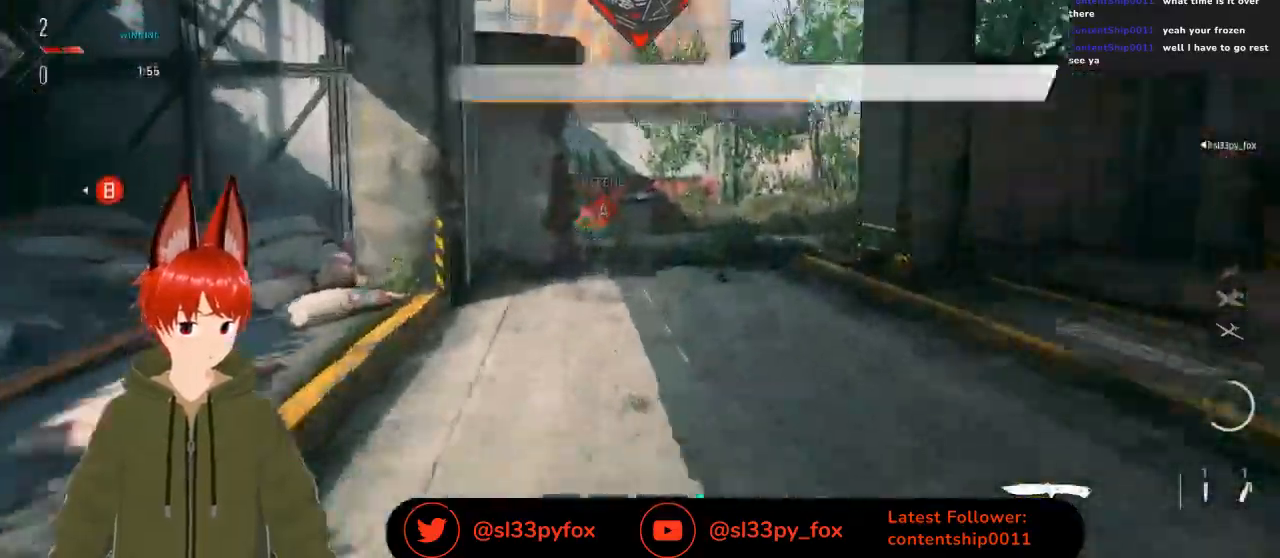
{"buttons": [], "left_stick": "up", "right_stick": "center", "events": []}
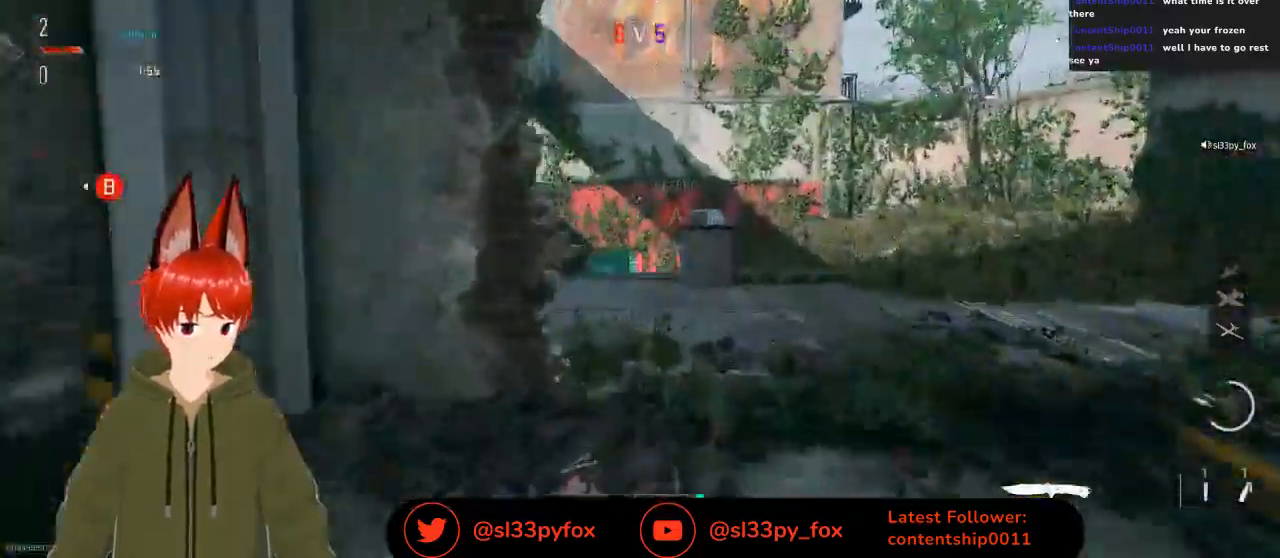
{"buttons": [], "left_stick": "up", "right_stick": "left", "events": [[233, "right_stick", "left"]]}
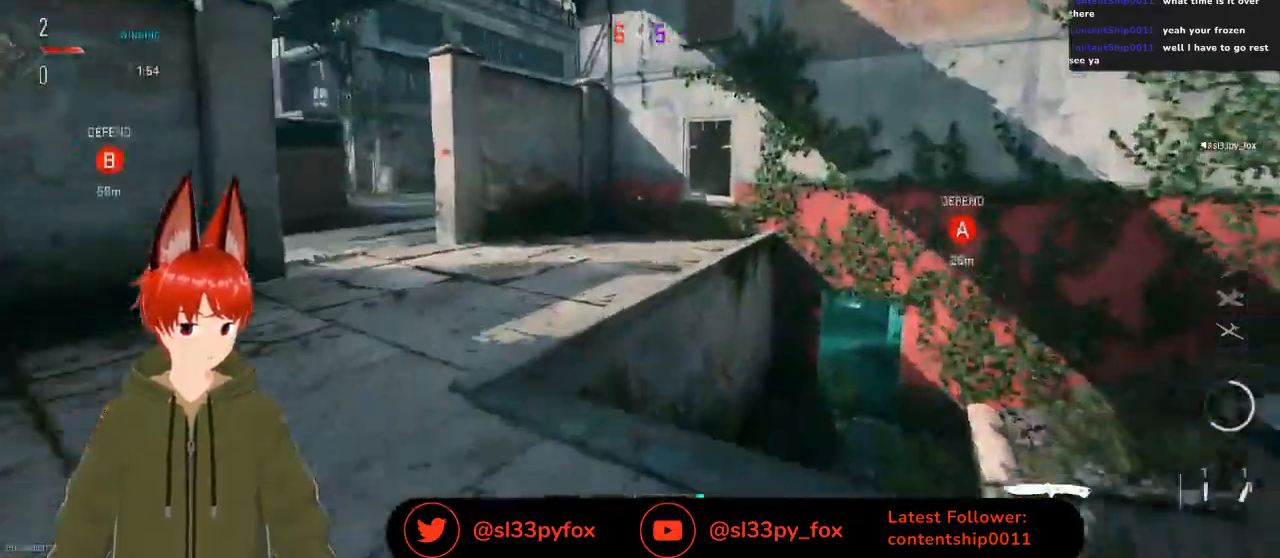
{"buttons": [], "left_stick": "up", "right_stick": "right", "events": [[33, "right_stick", "center"], [233, "L1", "down"], [333, "L1", "up"], [433, "right_stick", "right"]]}
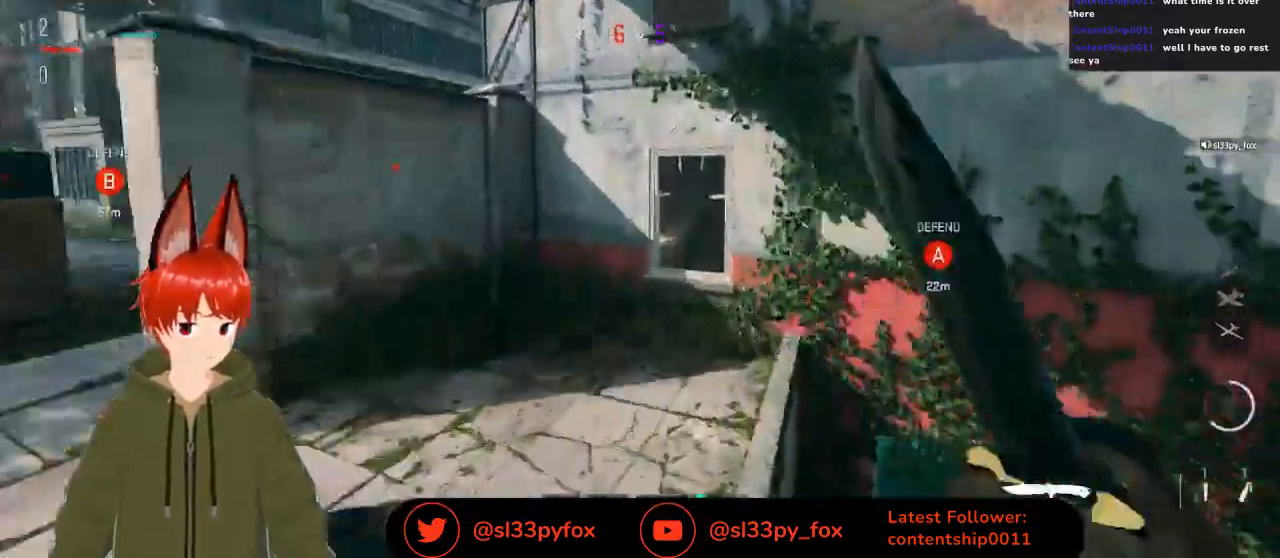
{"buttons": [], "left_stick": "up-right", "right_stick": "center", "events": [[33, "right_stick", "center"], [333, "left_stick", "up-right"]]}
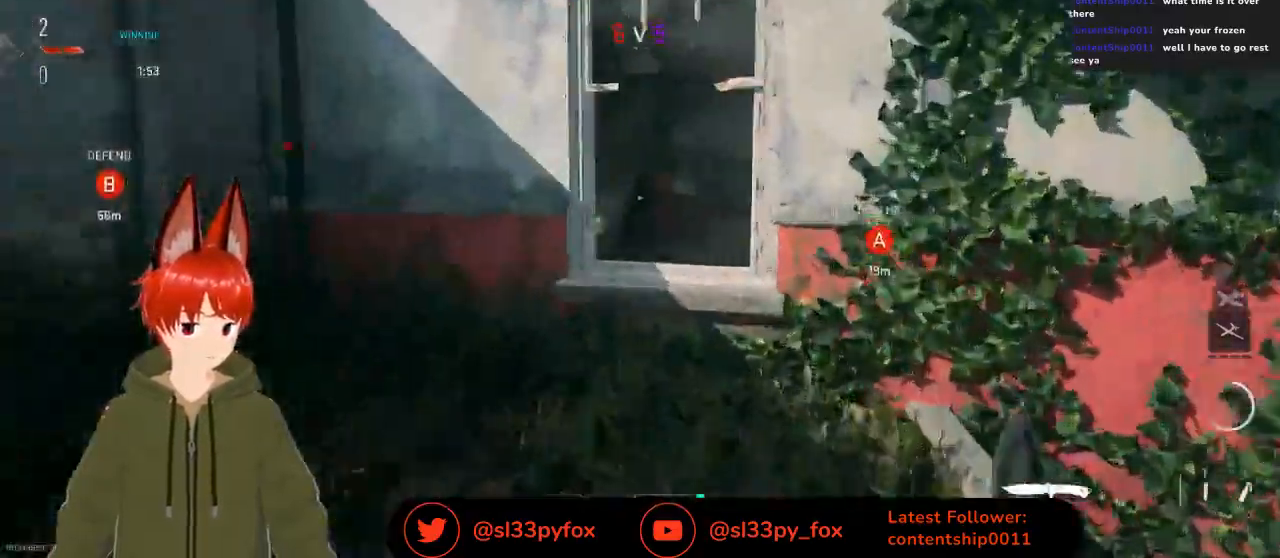
{"buttons": [], "left_stick": "up", "right_stick": "center", "events": [[33, "left_stick", "up"], [233, "L1", "down"], [400, "L1", "up"]]}
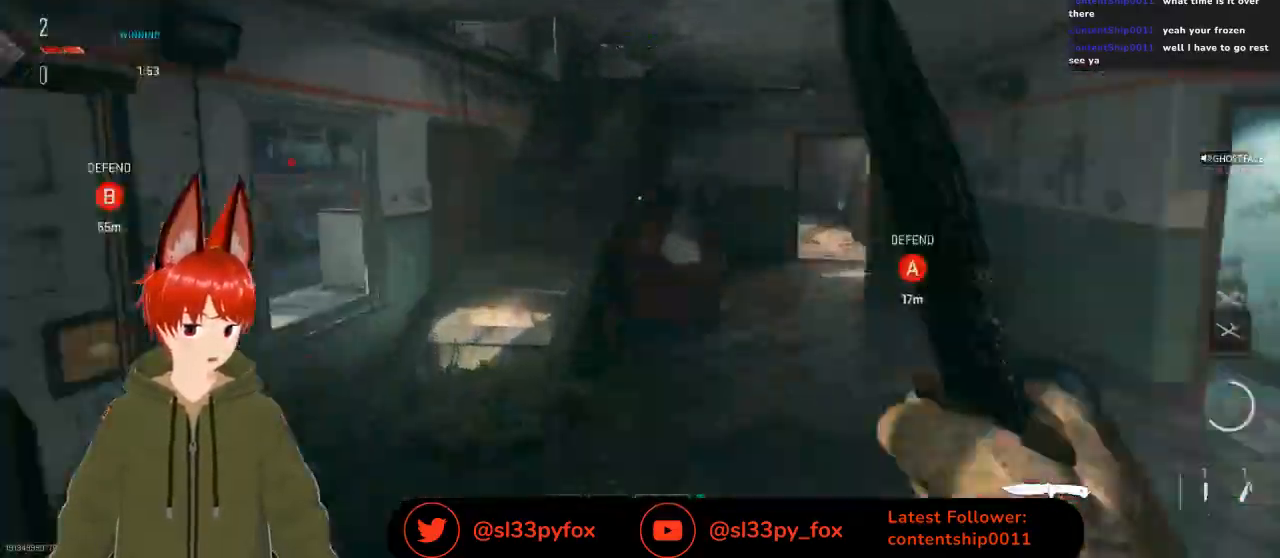
{"buttons": [], "left_stick": "up-left", "right_stick": "up-left", "events": [[33, "right_stick", "left"], [167, "left_stick", "up-left"], [200, "right_stick", "up-left"]]}
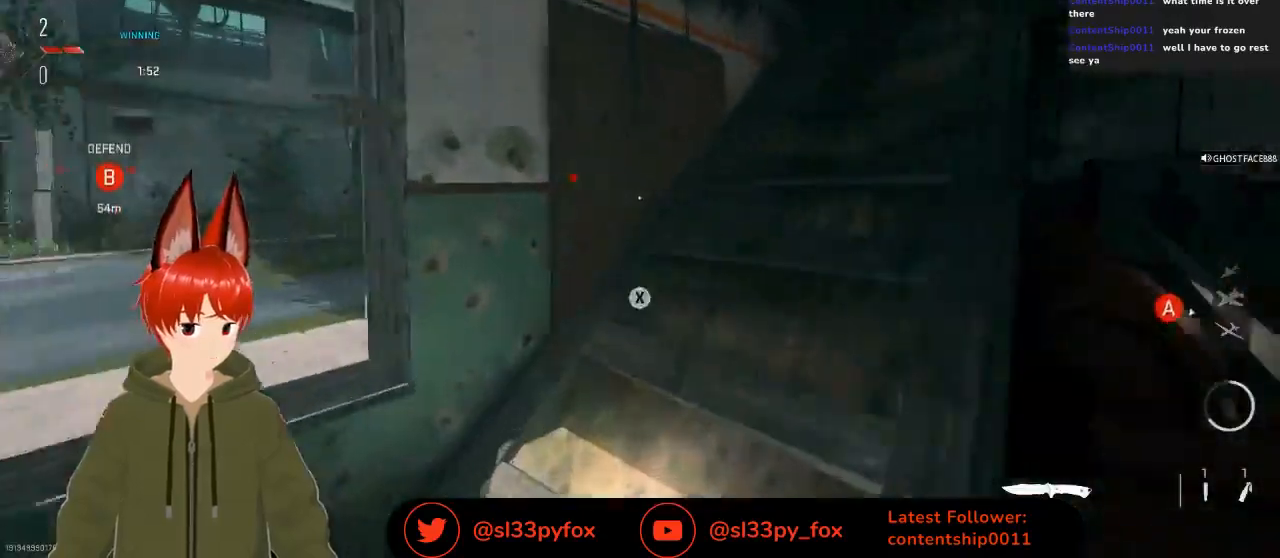
{"buttons": [], "left_stick": "up", "right_stick": "center", "events": [[33, "right_stick", "center"], [67, "left_stick", "up"], [100, "right_stick", "right"], [233, "right_stick", "center"], [333, "Y", "down"], [433, "Y", "up"]]}
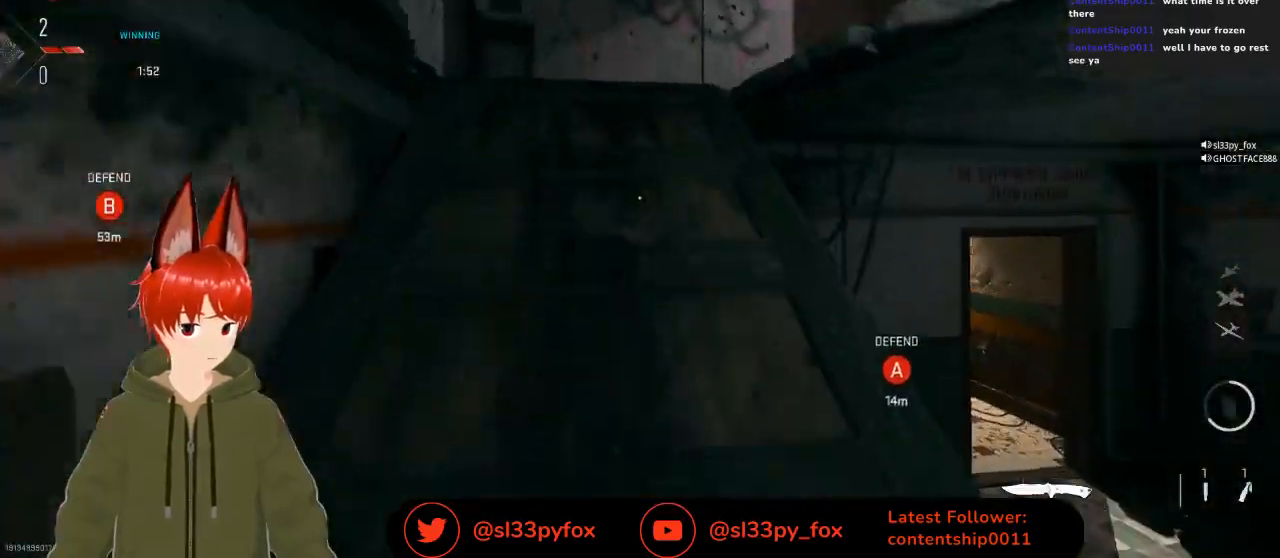
{"buttons": [], "left_stick": "up", "right_stick": "right", "events": [[400, "right_stick", "right"]]}
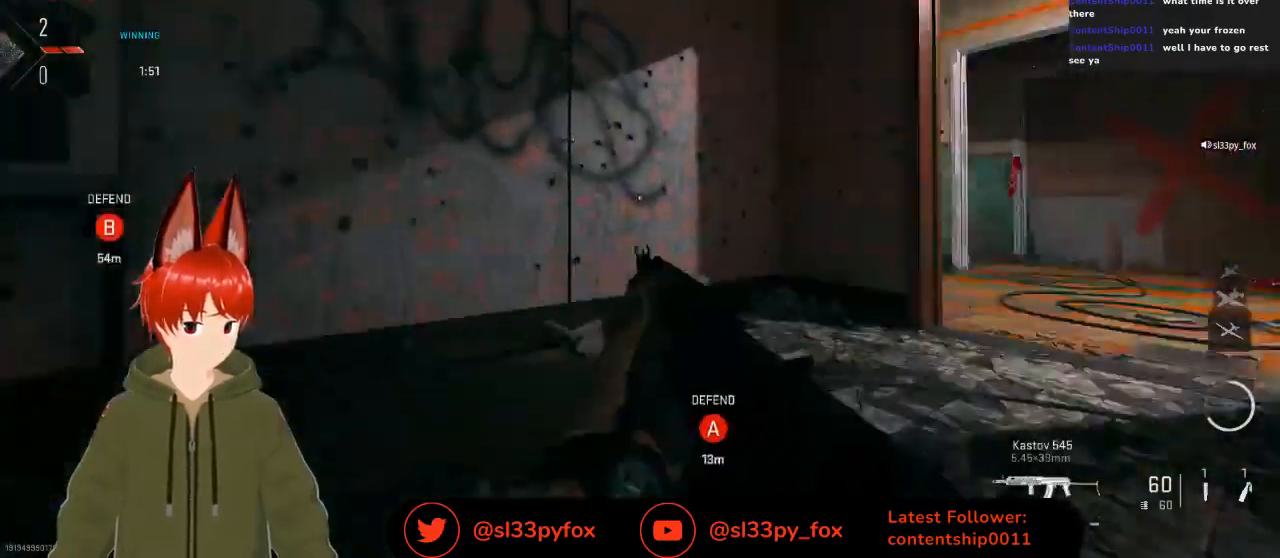
{"buttons": [], "left_stick": "right", "right_stick": "down-left", "events": [[100, "right_stick", "center"], [200, "right_stick", "right"], [333, "left_stick", "right"], [333, "right_stick", "center"], [433, "right_stick", "down-left"]]}
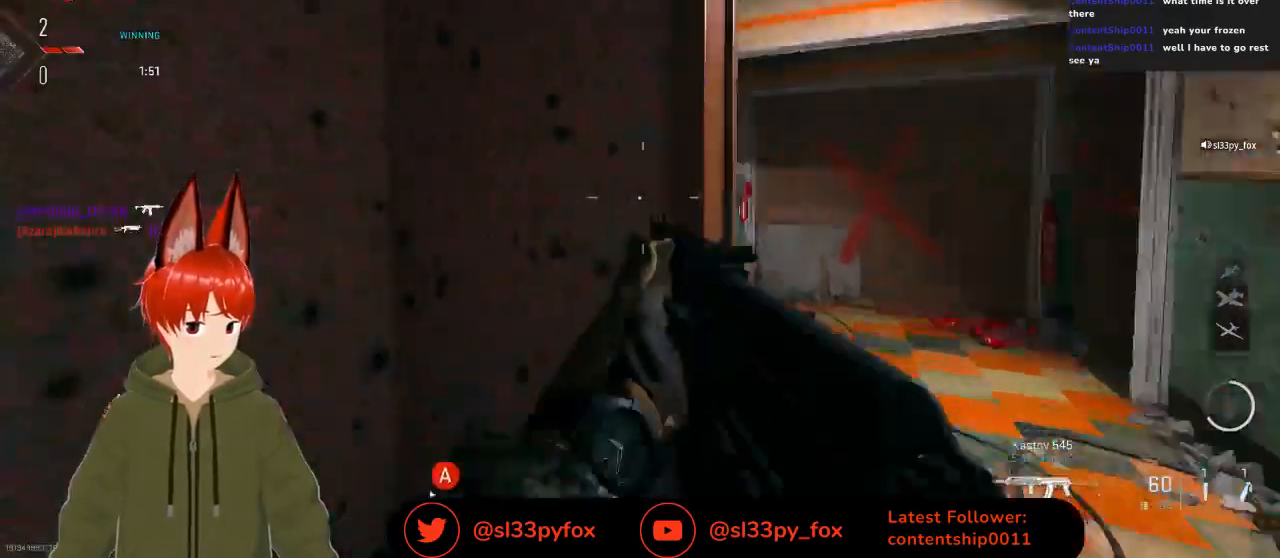
{"buttons": [], "left_stick": "up-right", "right_stick": "left", "events": [[100, "R3", "down"], [133, "left_stick", "up-right"], [167, "right_stick", "left"], [200, "R3", "up"]]}
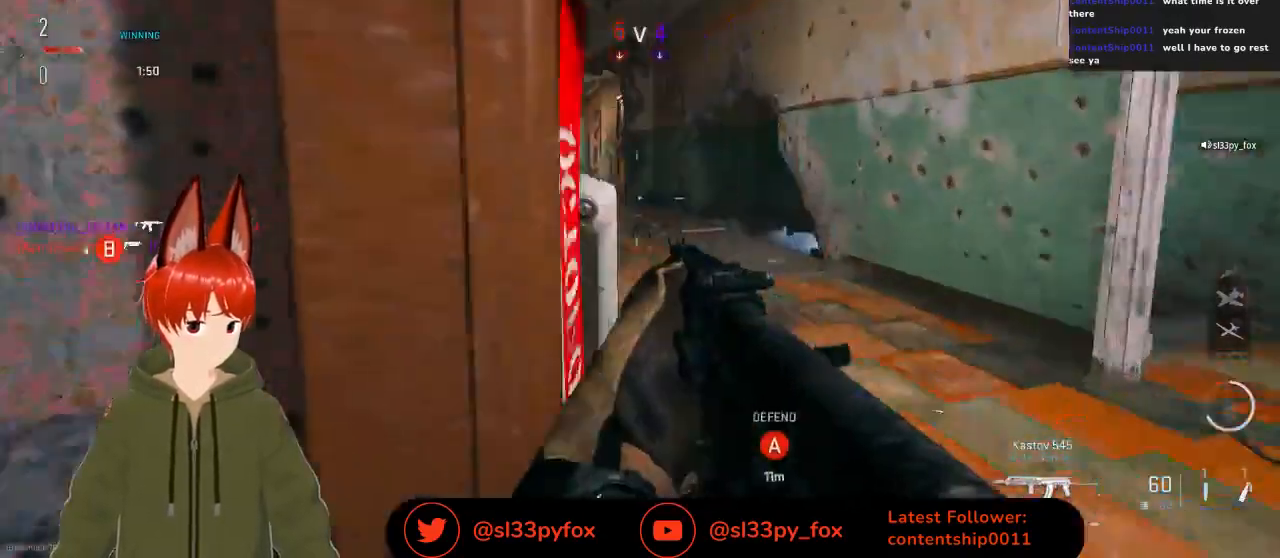
{"buttons": ["L2"], "left_stick": "up-right", "right_stick": "center", "events": [[267, "right_stick", "center"], [500, "L2", "down"]]}
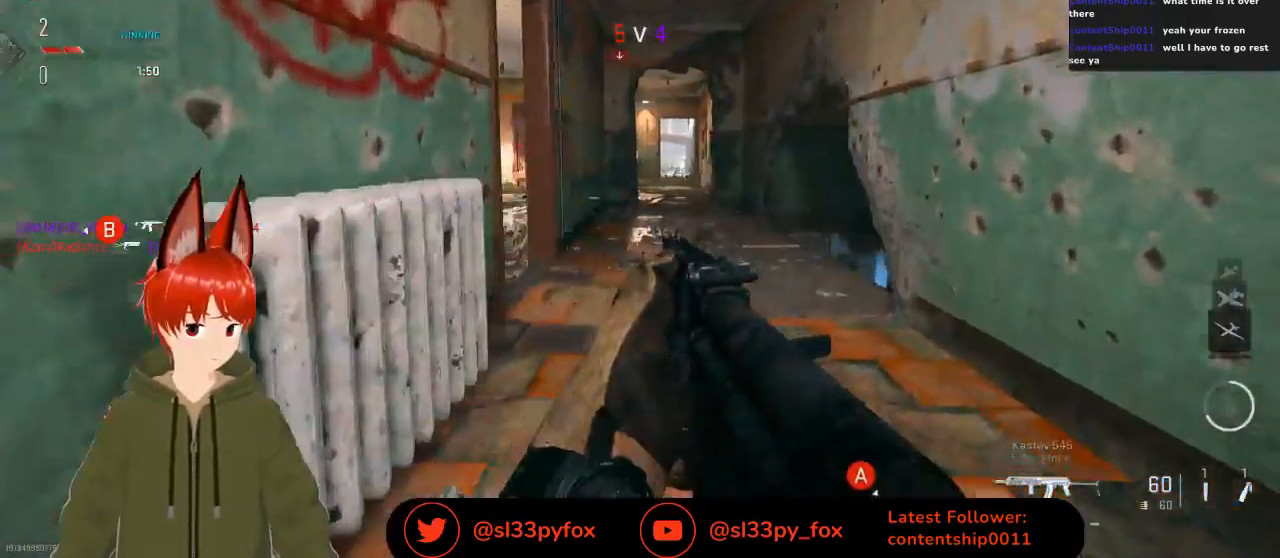
{"buttons": ["L2"], "left_stick": "up", "right_stick": "up-right", "events": [[67, "left_stick", "up"], [200, "right_stick", "up-right"], [233, "left_stick", "up-right"], [367, "left_stick", "up"]]}